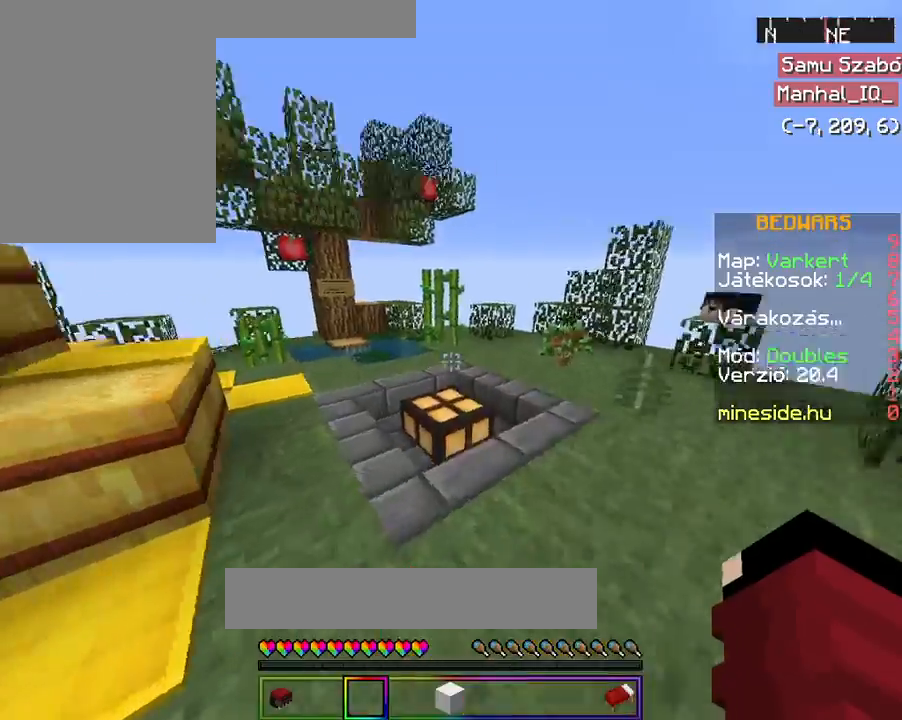
Gameplay with keyboard and mouse; each line is a JSON object with the keys and mouse buttons held at the frame after it. "events" lists presses ("down") and releases ("up") of "a", "d", "s", "space", "w", "mouse_left" and "mouse_right" between this image and that frame as [ms after this image, input, new state], when the widget could be followed in between. "mouse_left", "mouse_right" = the "left", "right" buttons of the "mouse" list. No other keys are recorded. Fast repeated clicks can show as one long hold. Mouse movement is not recorded.
{"keys": ["space", "w"], "mouse": ["right"], "events": [[33, "w", "down"], [133, "w", "up"], [233, "w", "down"], [367, "space", "down"]]}
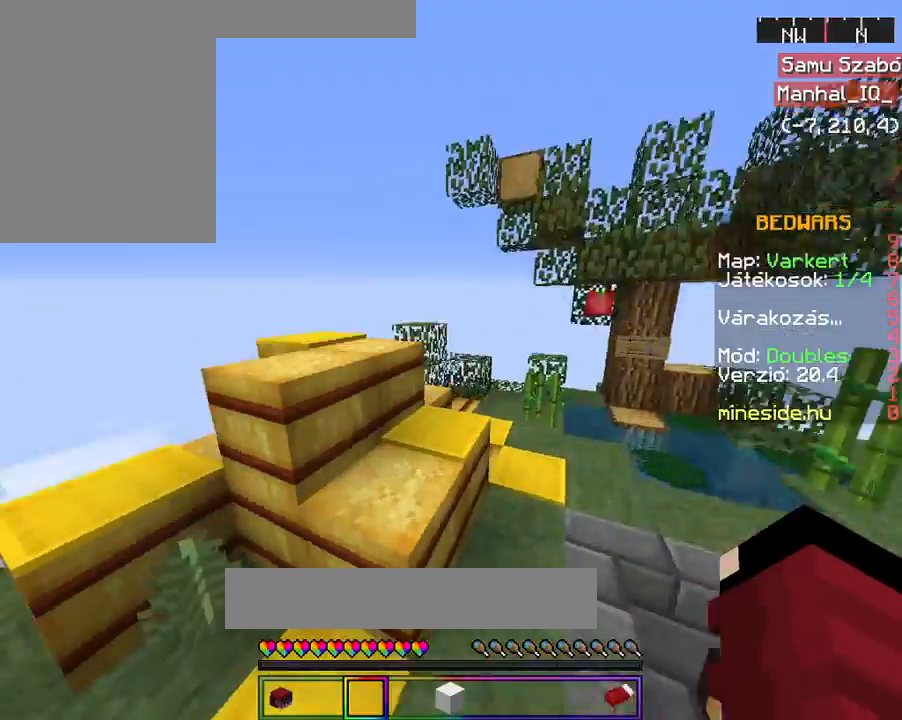
{"keys": ["space", "w"], "mouse": ["left", "right"], "events": [[100, "space", "up"], [300, "mouse_left", "down"], [300, "space", "down"]]}
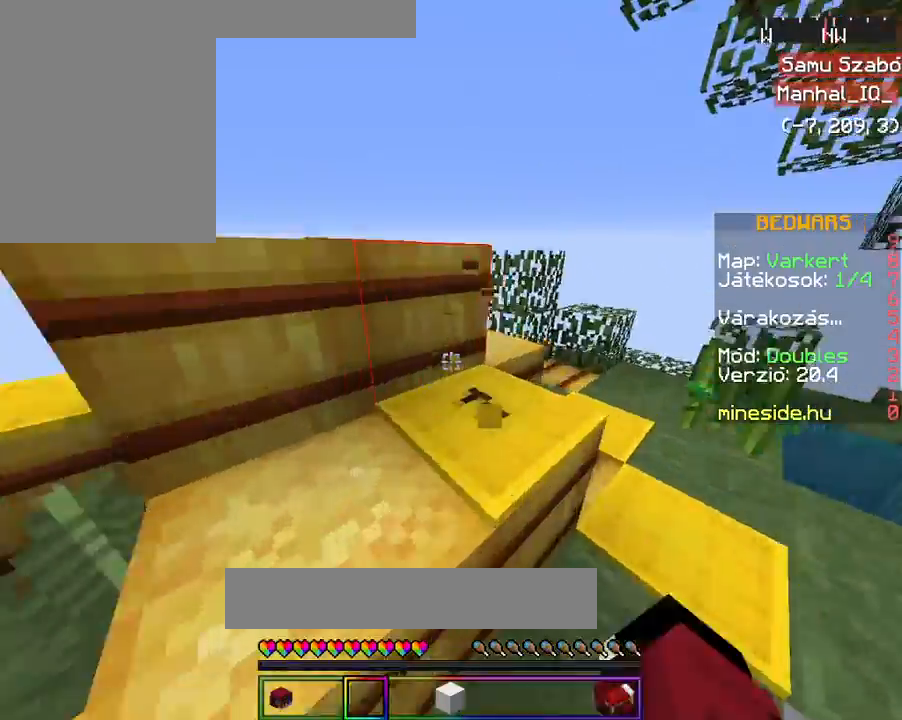
{"keys": ["space", "w"], "mouse": ["left", "right"], "events": [[300, "space", "up"], [500, "space", "down"]]}
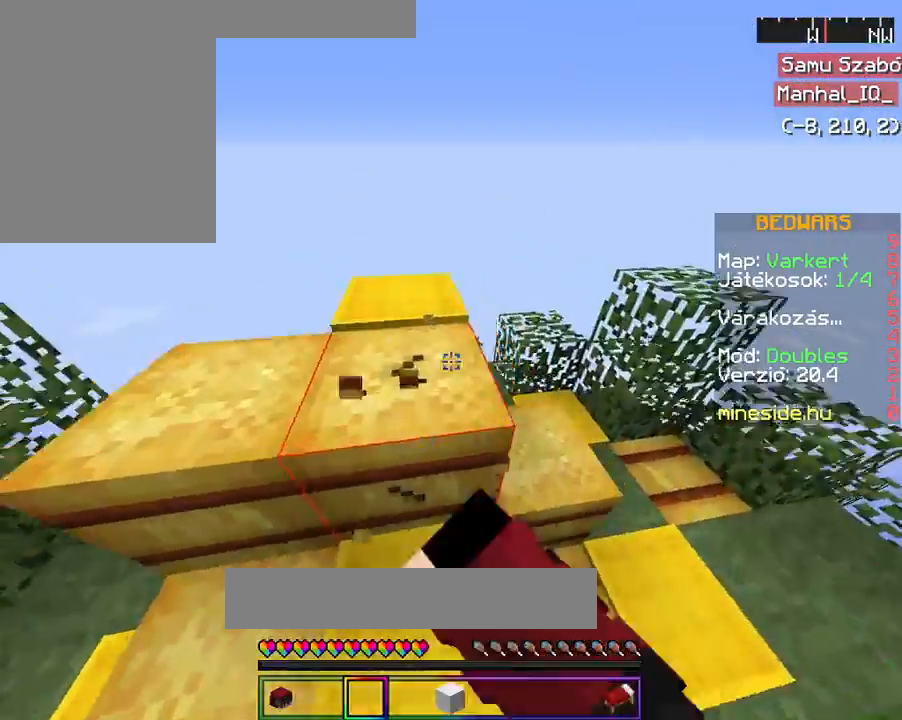
{"keys": ["w"], "mouse": ["right"], "events": [[133, "a", "down"], [133, "space", "up"], [300, "mouse_left", "up"], [333, "a", "up"]]}
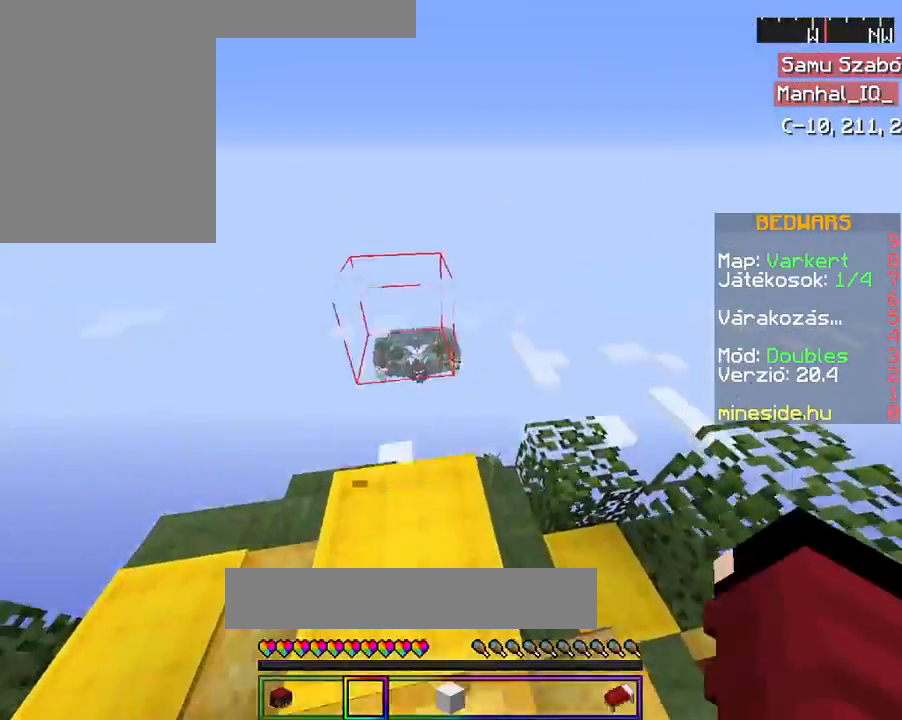
{"keys": ["s"], "mouse": ["left", "right"], "events": [[133, "w", "up"], [267, "s", "down"], [467, "mouse_left", "down"]]}
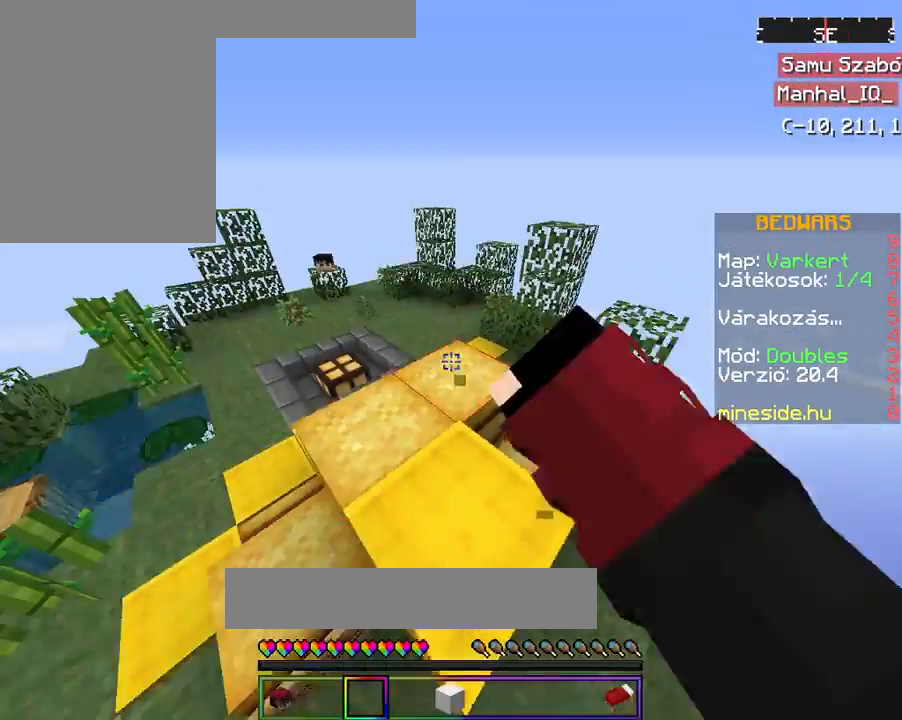
{"keys": [], "mouse": ["right"], "events": [[267, "mouse_left", "up"], [400, "s", "up"]]}
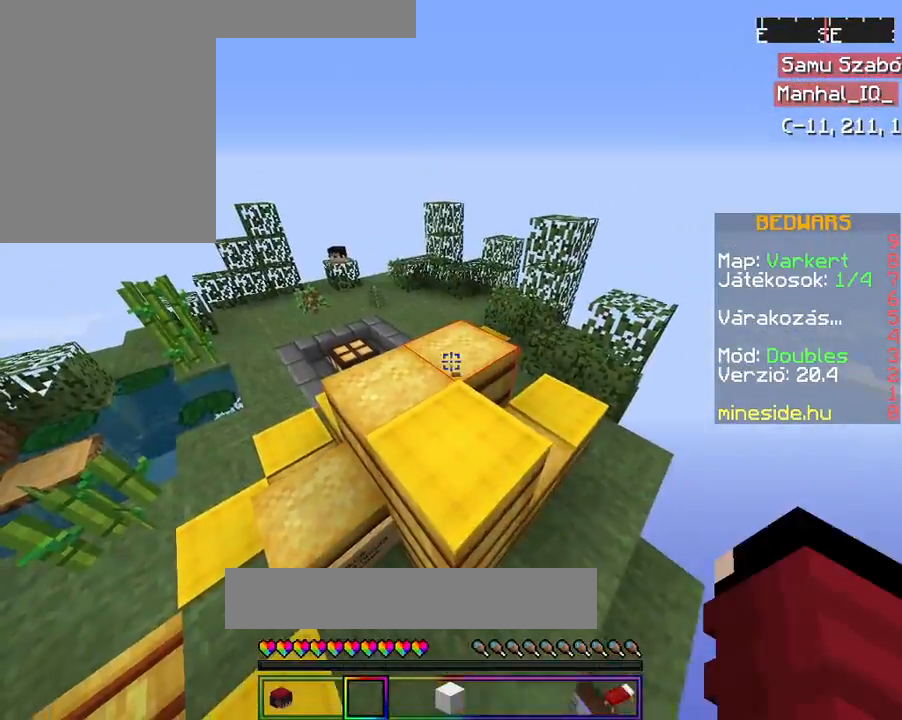
{"keys": ["w"], "mouse": ["right"], "events": [[500, "w", "down"]]}
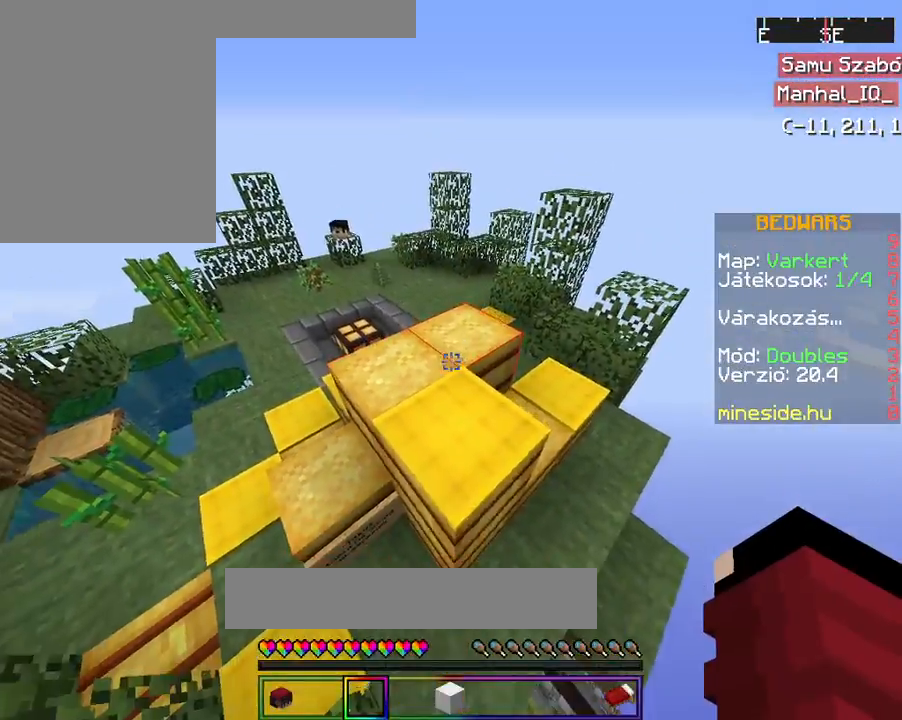
{"keys": [], "mouse": ["right"], "events": [[100, "space", "down"], [200, "space", "up"], [467, "w", "up"]]}
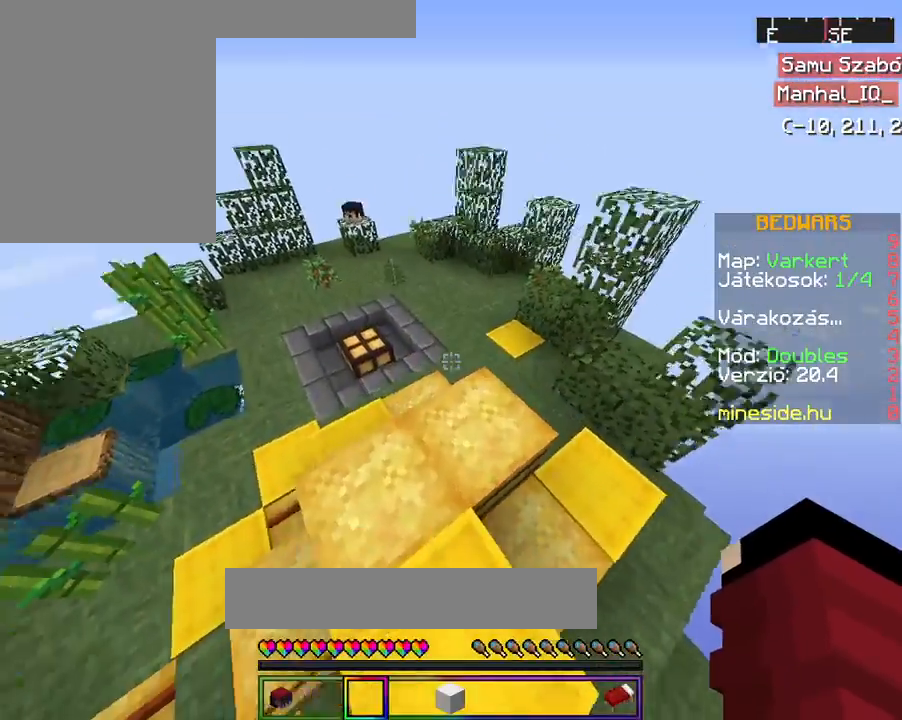
{"keys": ["s"], "mouse": ["right"], "events": [[67, "s", "down"]]}
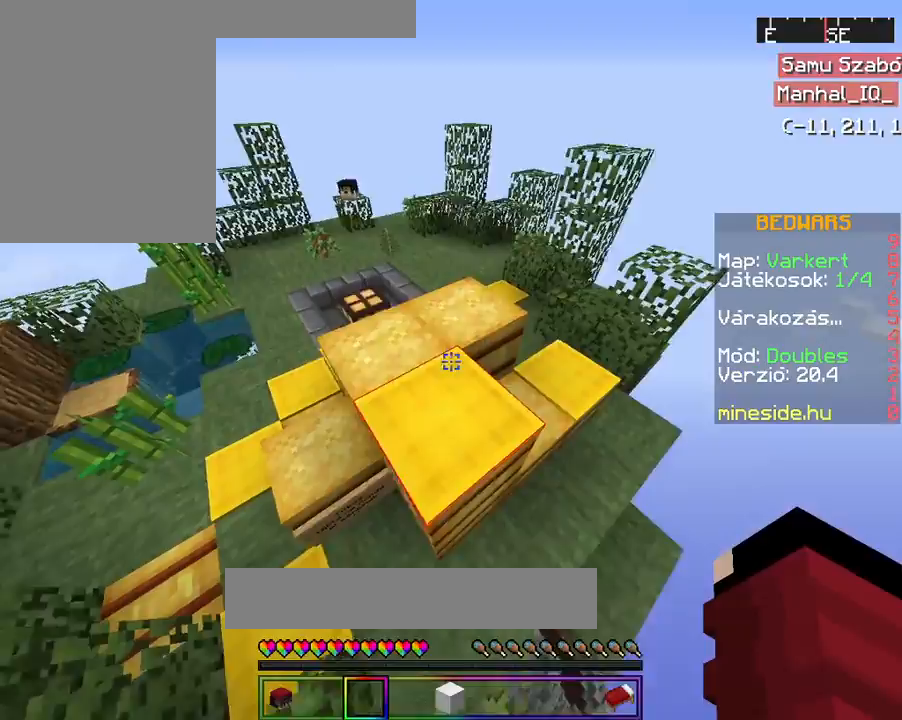
{"keys": [], "mouse": ["right"], "events": [[67, "a", "down"], [333, "a", "up"], [333, "s", "up"]]}
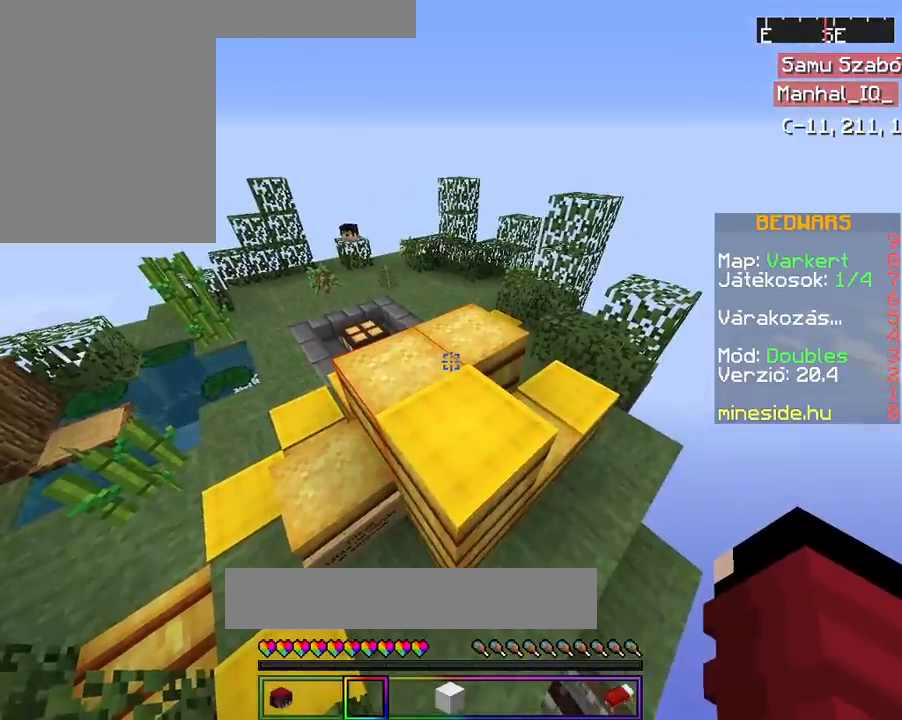
{"keys": [], "mouse": ["right"], "events": [[333, "w", "down"], [400, "w", "up"]]}
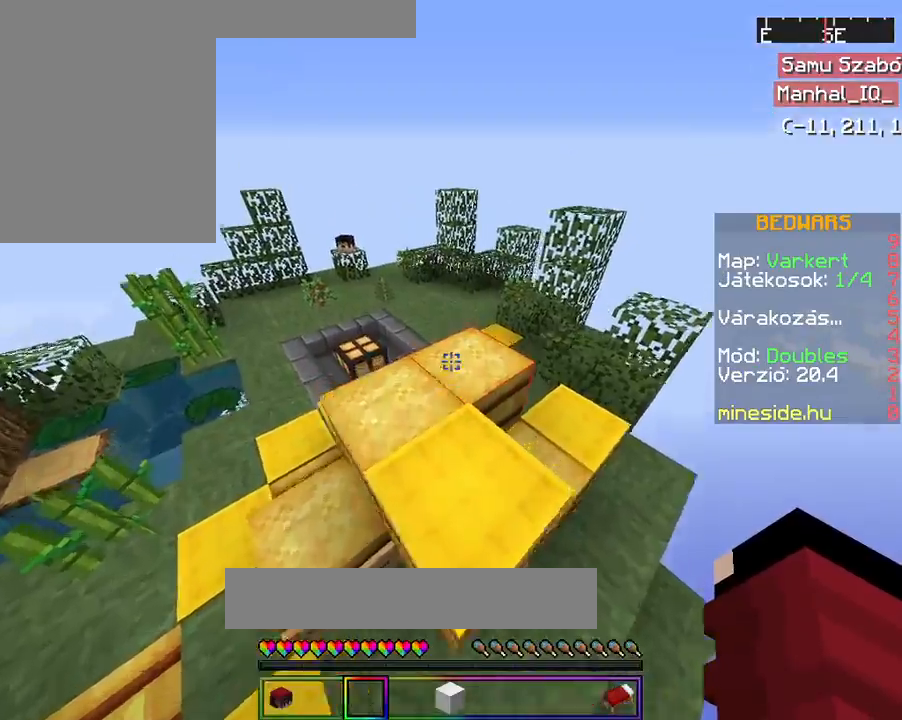
{"keys": ["w"], "mouse": ["right"], "events": [[33, "space", "down"], [33, "w", "down"], [167, "space", "up"]]}
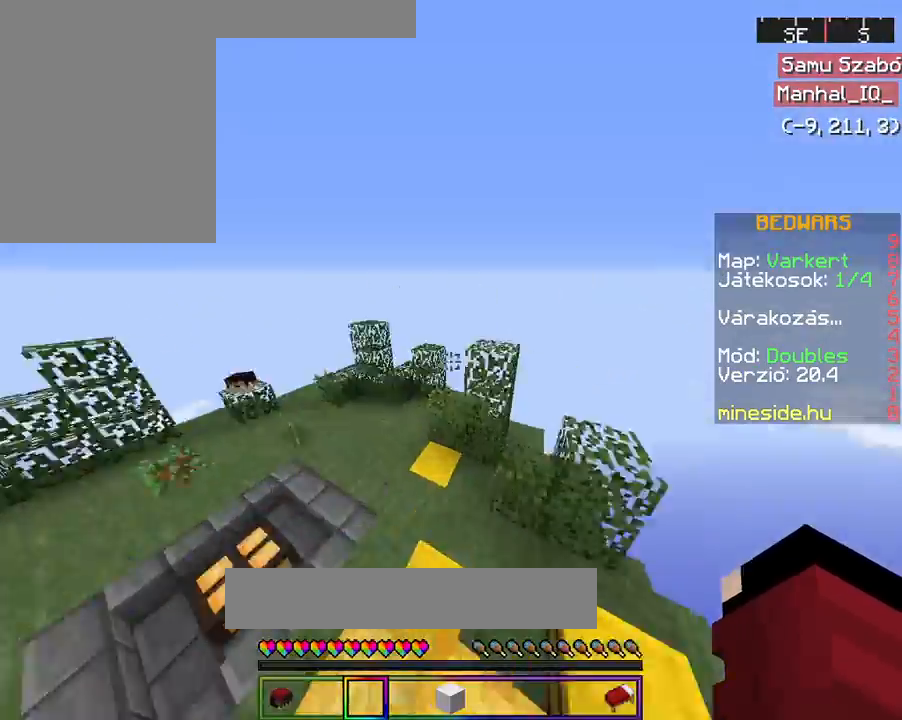
{"keys": ["w"], "mouse": ["right"], "events": [[33, "space", "down"], [467, "space", "up"]]}
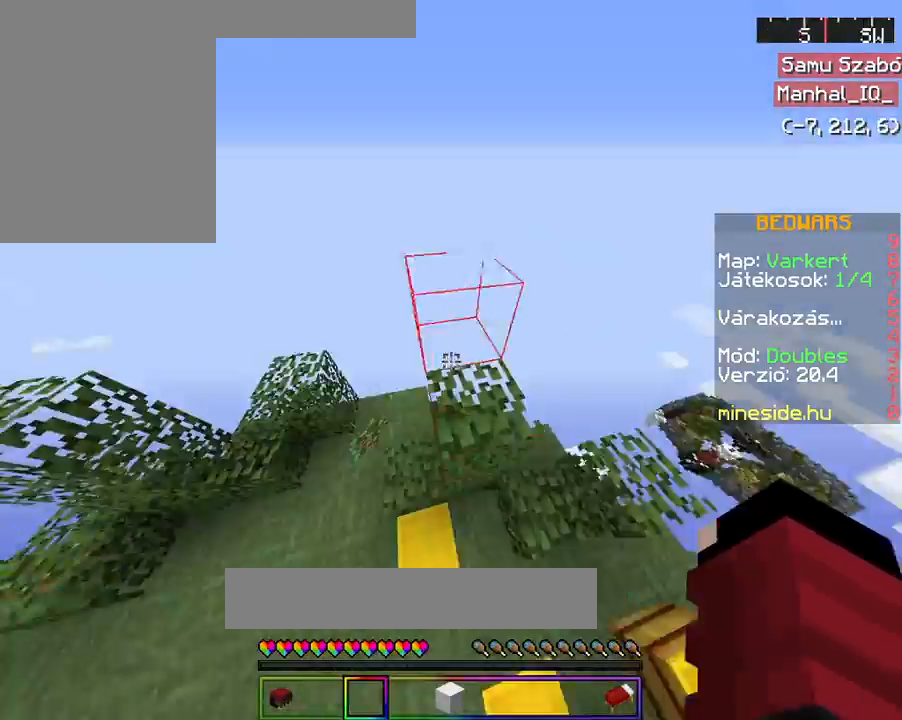
{"keys": [], "mouse": ["right"], "events": [[133, "d", "down"], [333, "w", "up"], [367, "d", "up"]]}
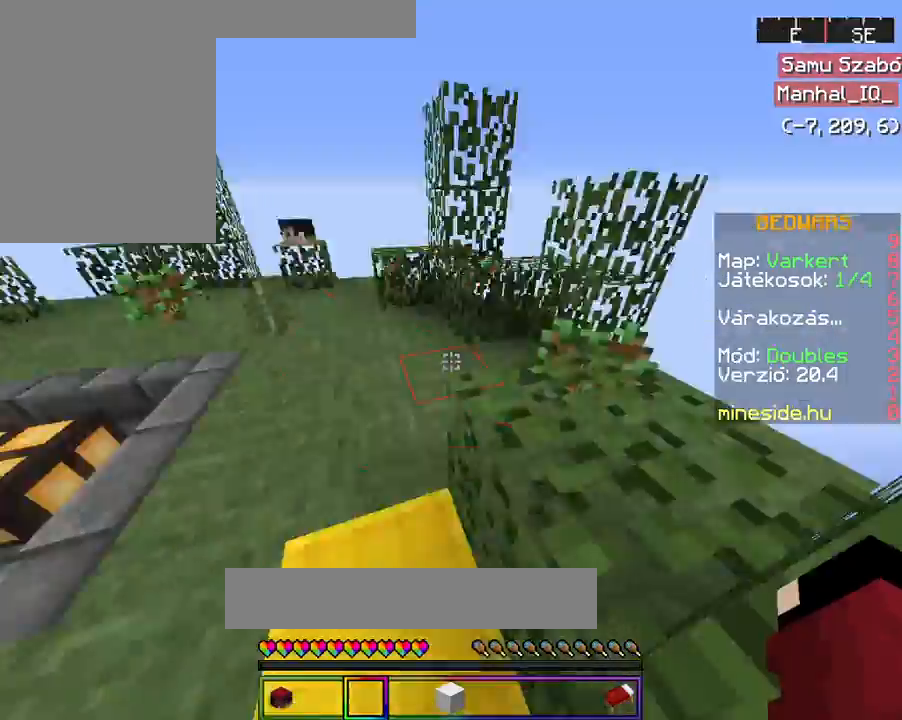
{"keys": ["w"], "mouse": ["right"], "events": [[67, "w", "down"], [167, "w", "up"], [233, "w", "down"]]}
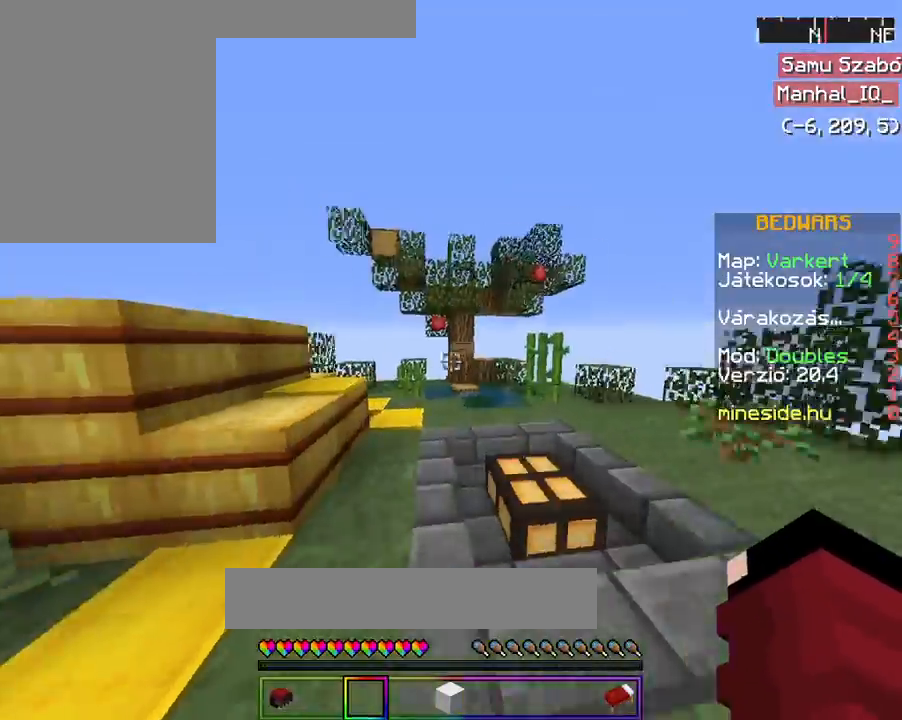
{"keys": ["a", "space", "w"], "mouse": ["right"], "events": [[167, "space", "down"], [367, "a", "down"]]}
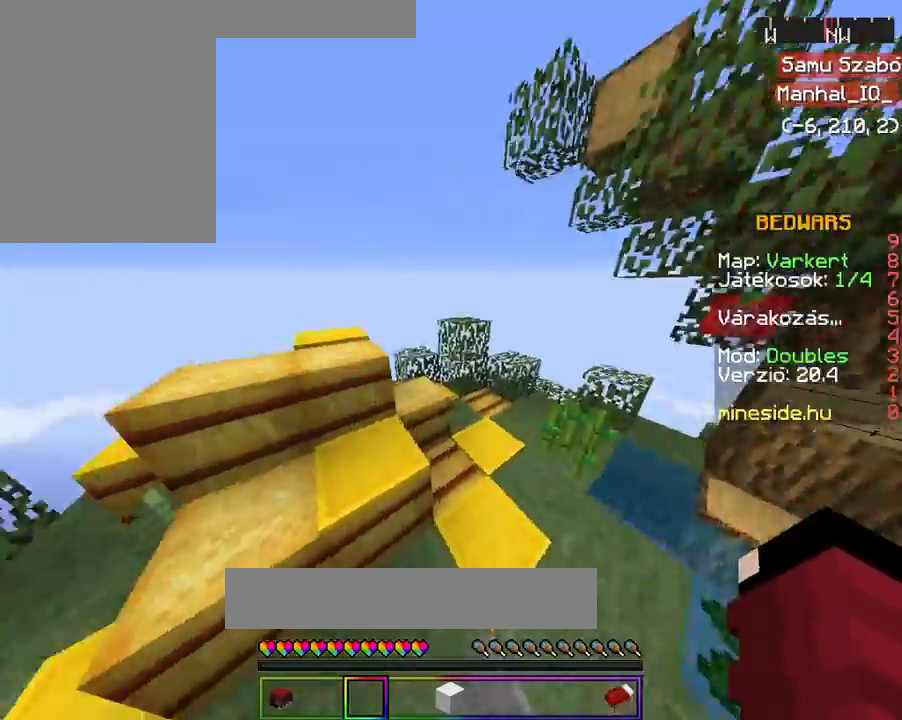
{"keys": ["space", "w"], "mouse": ["right"], "events": [[33, "mouse_left", "down"], [233, "a", "up"], [500, "mouse_left", "up"]]}
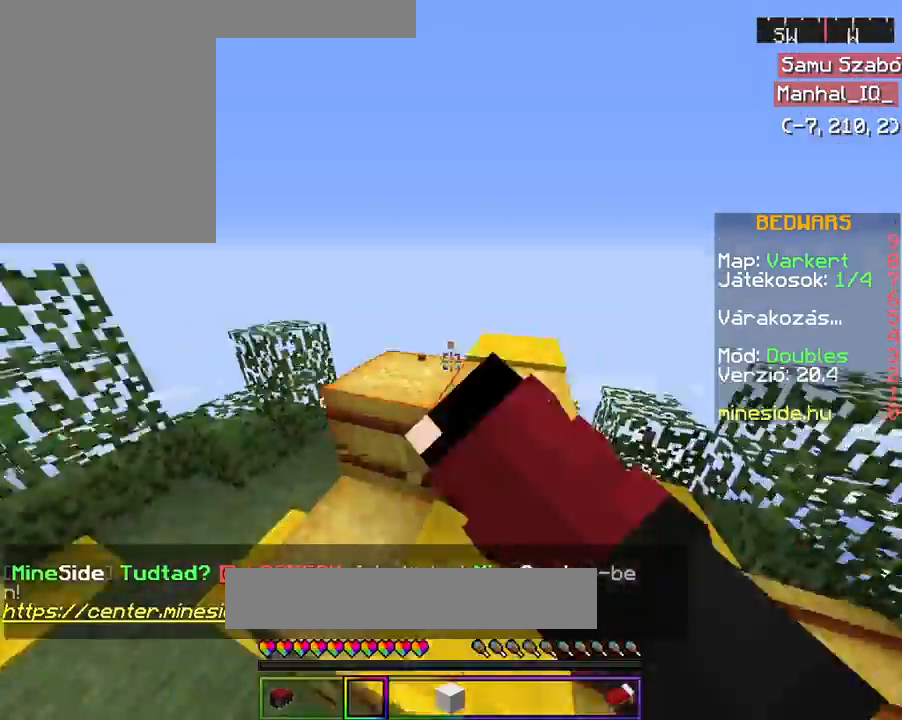
{"keys": ["space", "w"], "mouse": ["right"], "events": [[133, "mouse_left", "down"], [267, "mouse_left", "up"], [333, "mouse_left", "down"], [467, "mouse_left", "up"]]}
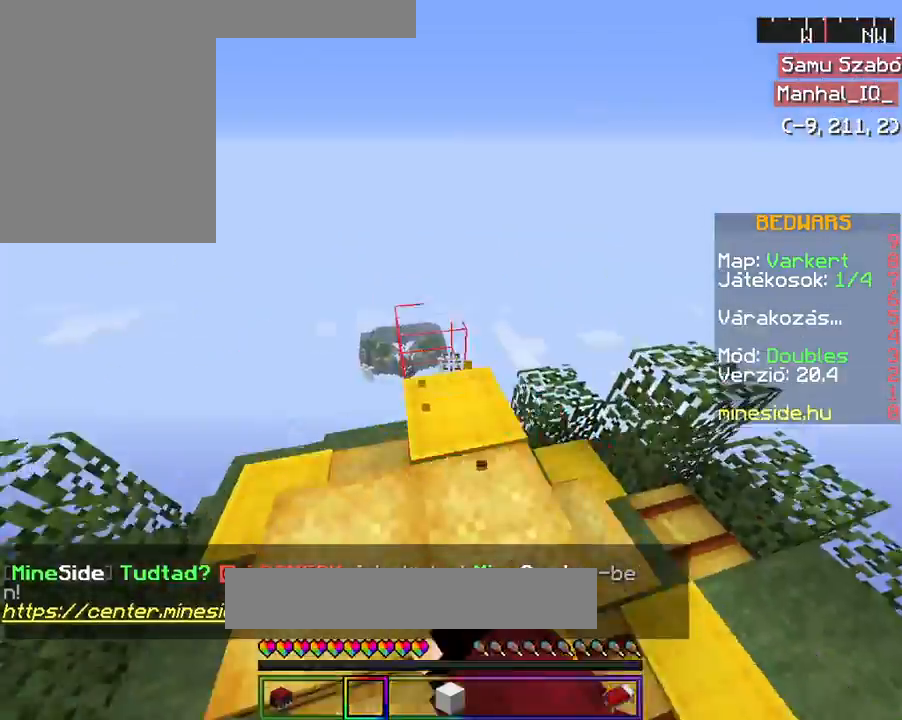
{"keys": ["w"], "mouse": ["right"], "events": [[33, "mouse_left", "down"], [233, "space", "up"], [467, "mouse_left", "up"]]}
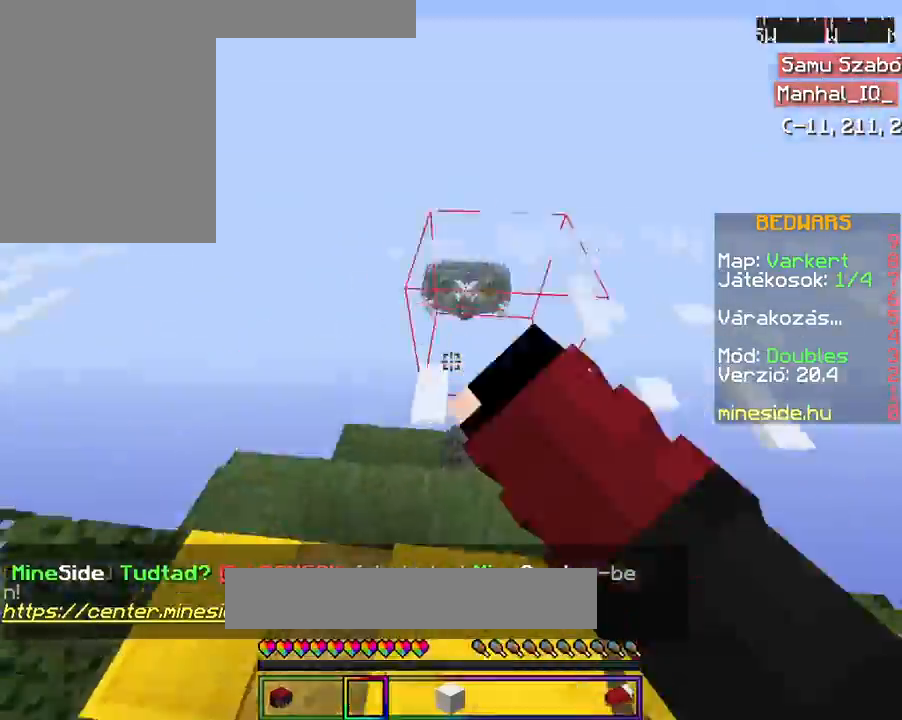
{"keys": [], "mouse": ["right"], "events": [[33, "w", "up"]]}
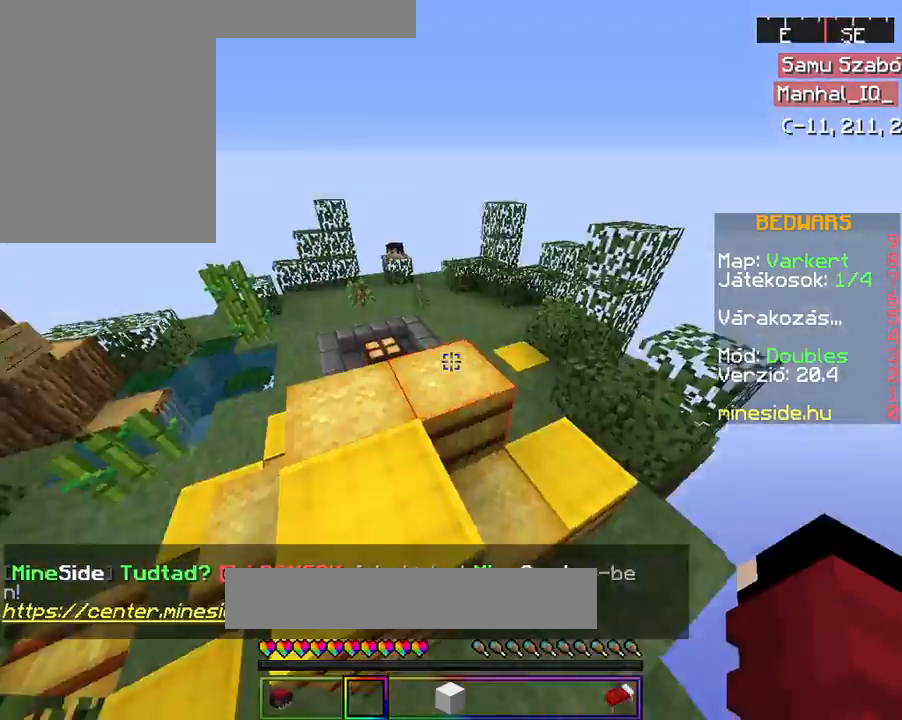
{"keys": [], "mouse": ["right"], "events": []}
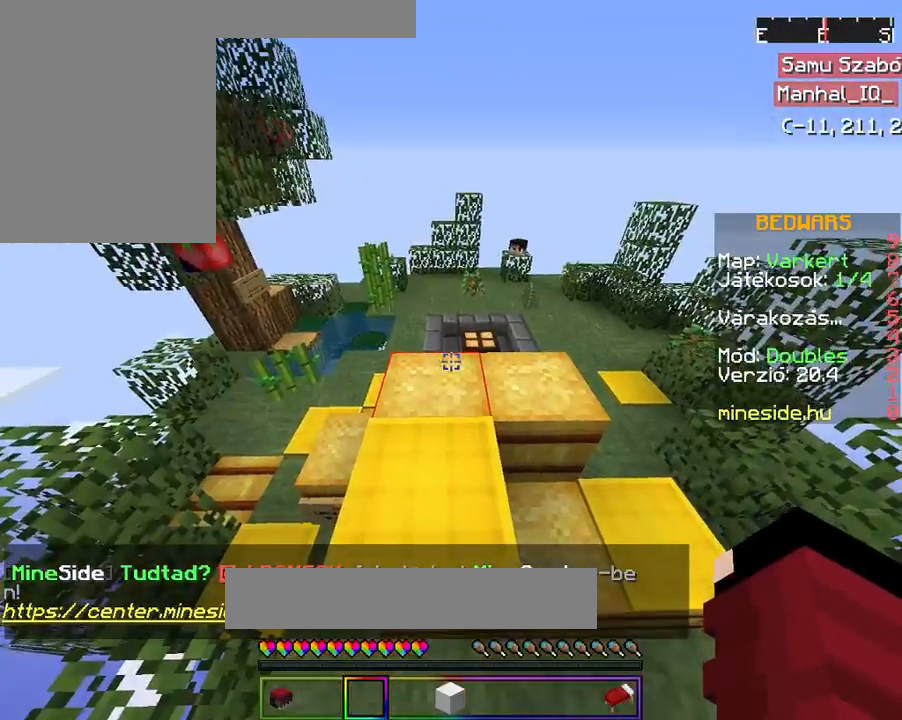
{"keys": [], "mouse": ["right"], "events": []}
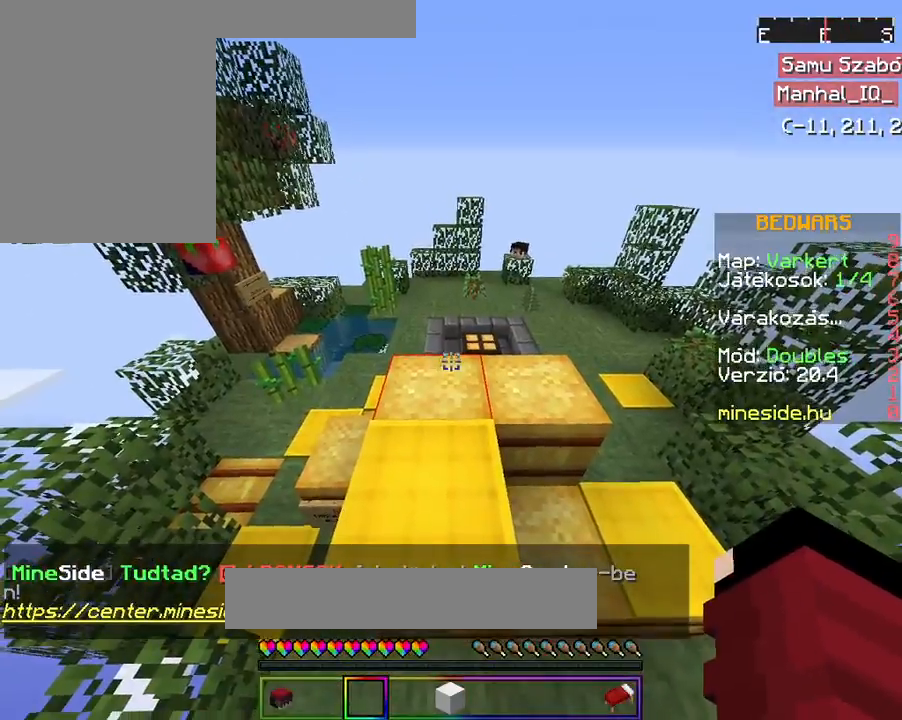
{"keys": [], "mouse": ["right"], "events": []}
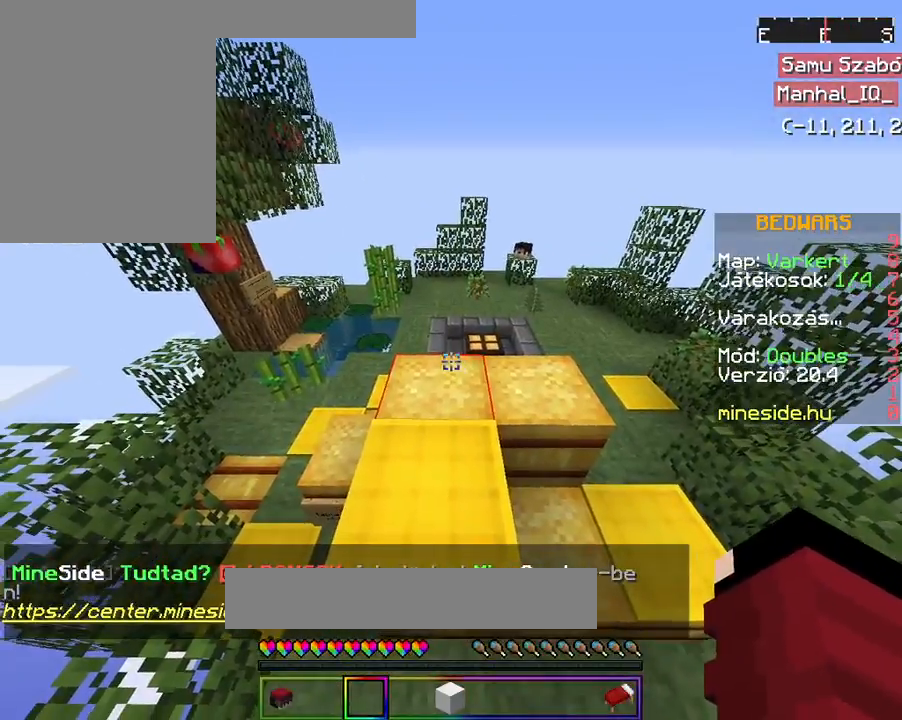
{"keys": [], "mouse": ["right"], "events": []}